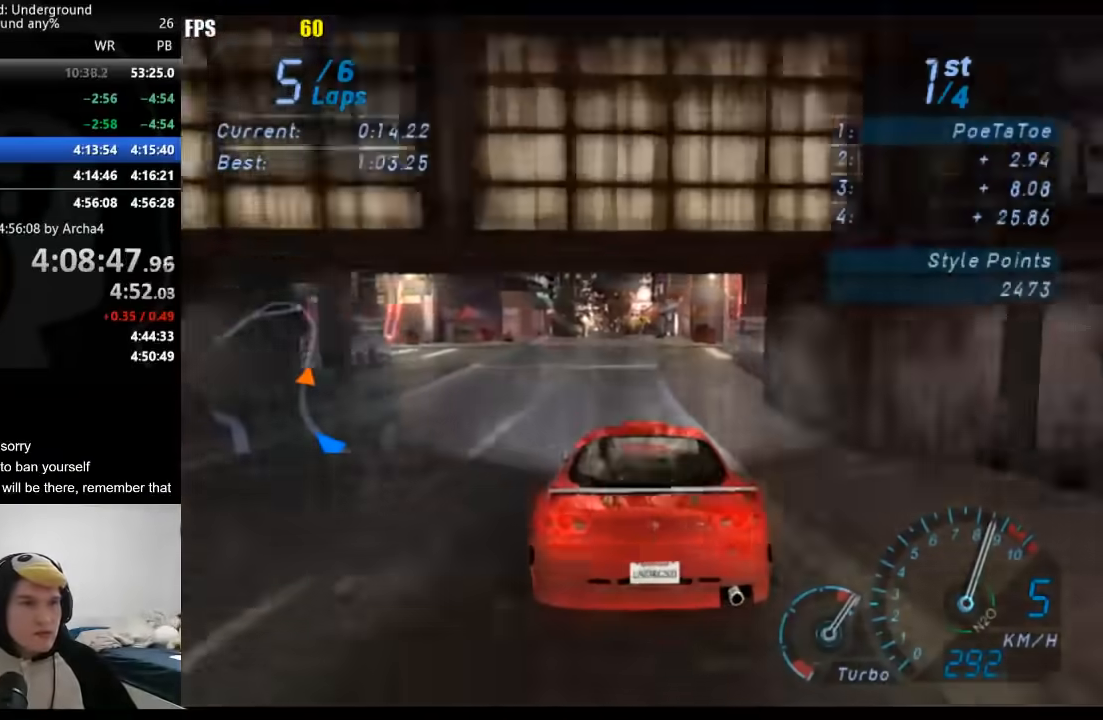
Gameplay with a controller (Xbox layout); each line is a JSON object with the inputs held at the frame after it. "events" lists button and stick changes between this image and that frame as [ms after this image, input, new state], when the widget could be followed in between.
{"buttons": [], "left_stick": "center", "right_stick": "center", "events": []}
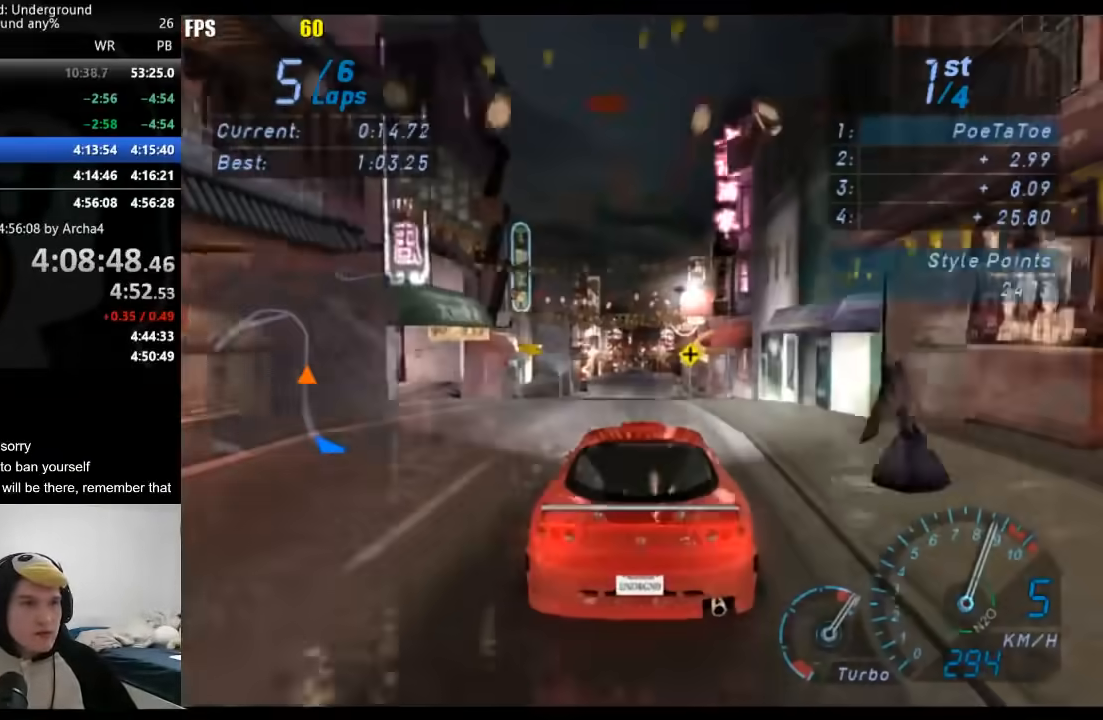
{"buttons": [], "left_stick": "center", "right_stick": "center", "events": []}
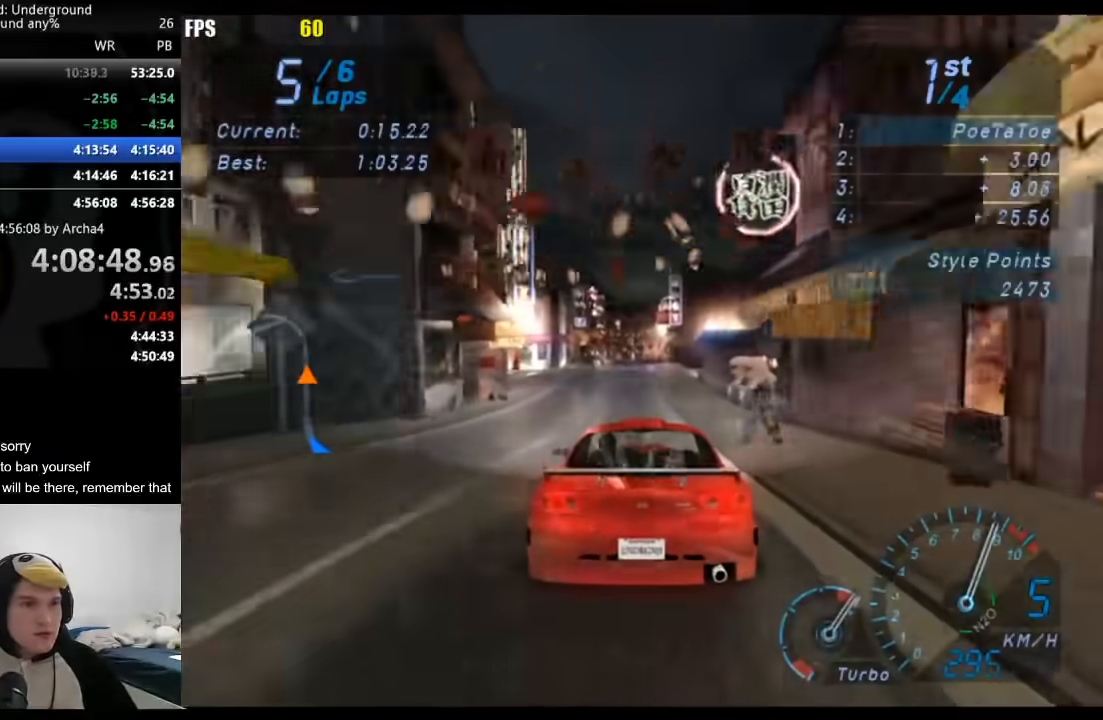
{"buttons": [], "left_stick": "center", "right_stick": "center", "events": [[33, "left_stick", "down-left"], [133, "left_stick", "center"]]}
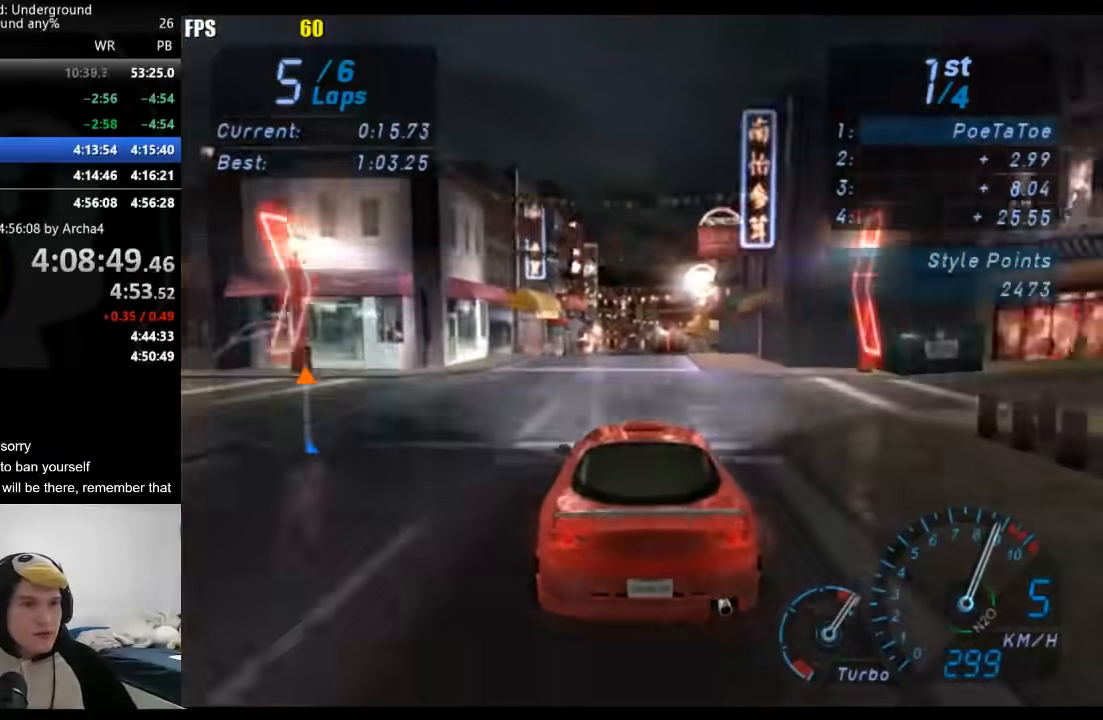
{"buttons": [], "left_stick": "center", "right_stick": "center", "events": [[333, "B", "down"], [400, "B", "up"]]}
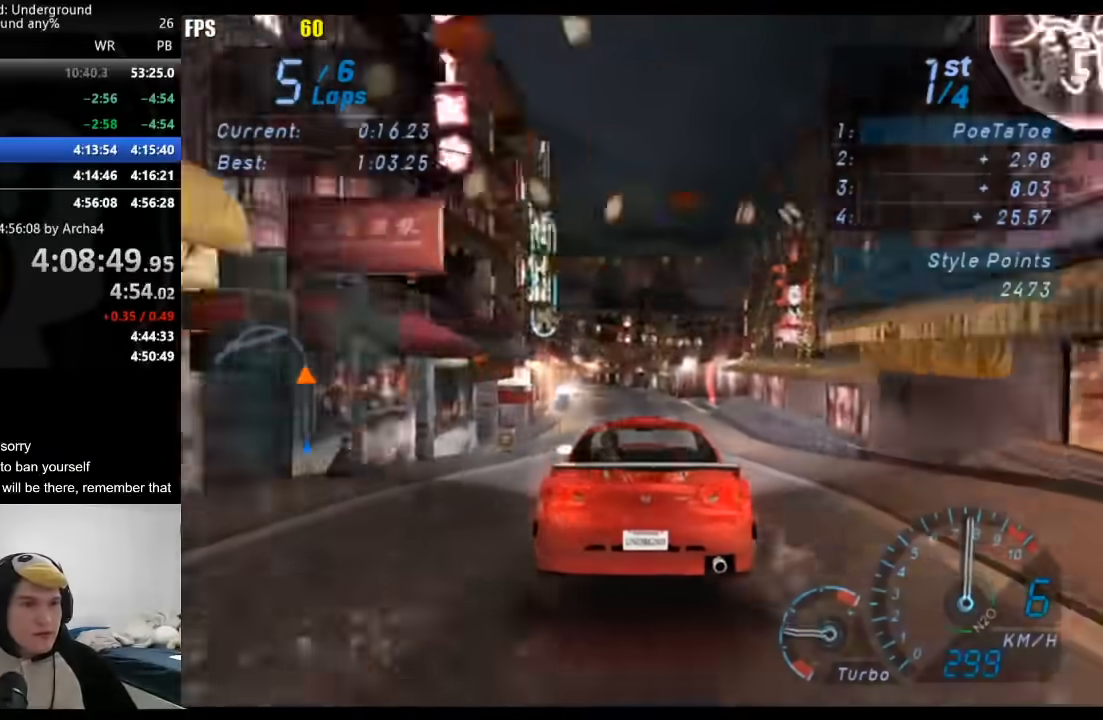
{"buttons": [], "left_stick": "center", "right_stick": "center", "events": [[300, "left_stick", "down-left"], [483, "left_stick", "center"]]}
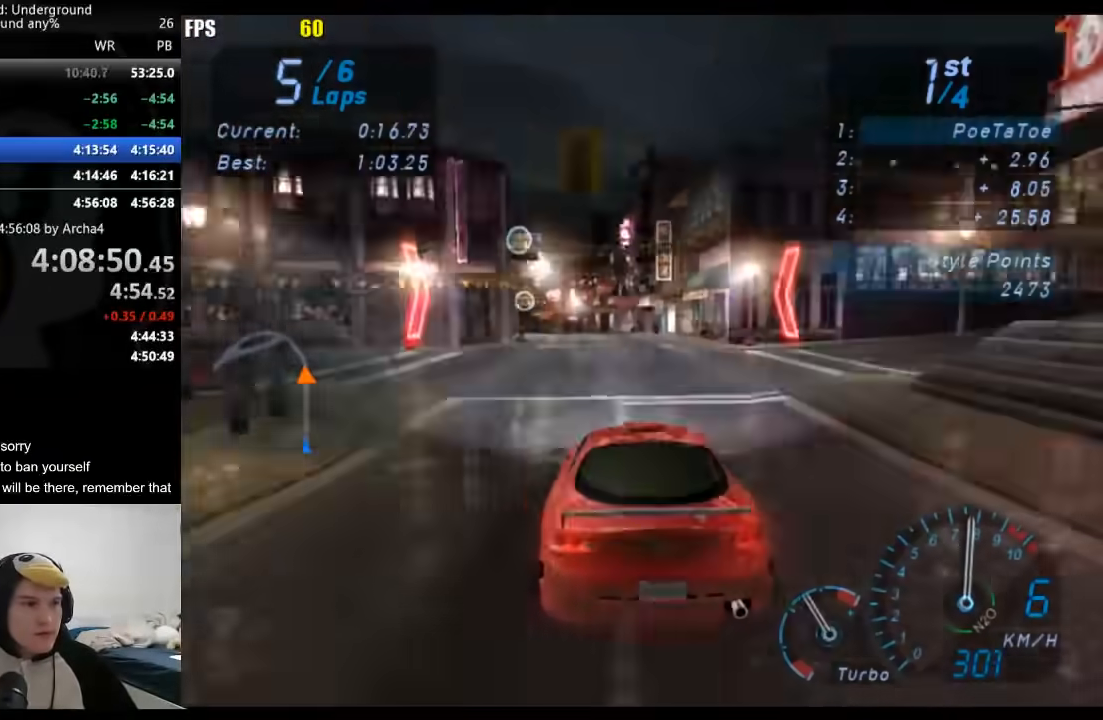
{"buttons": [], "left_stick": "down-left", "right_stick": "center", "events": [[67, "left_stick", "down-left"]]}
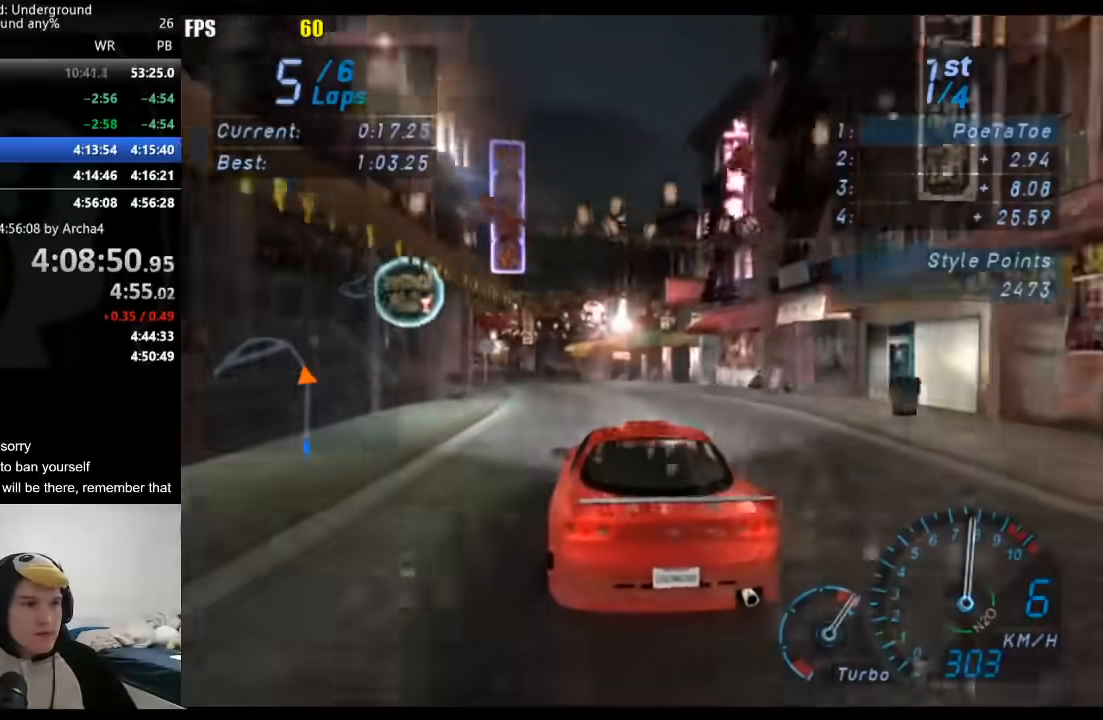
{"buttons": [], "left_stick": "down-left", "right_stick": "center", "events": [[217, "left_stick", "center"], [317, "left_stick", "down-left"]]}
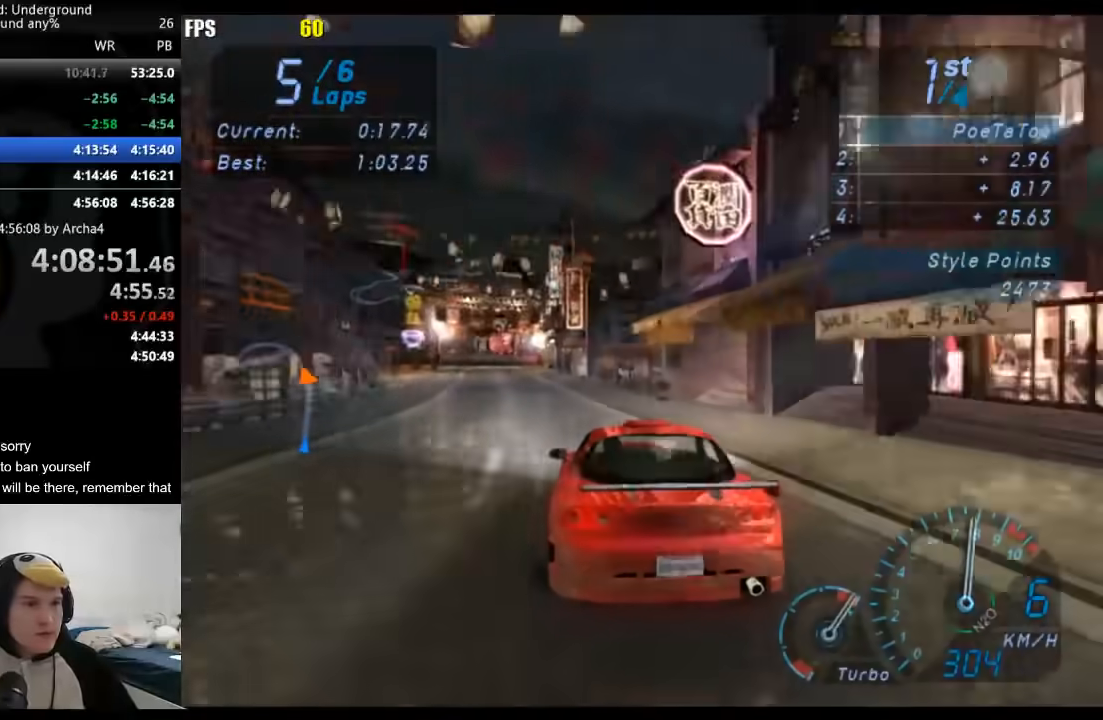
{"buttons": [], "left_stick": "down-left", "right_stick": "center", "events": [[233, "left_stick", "center"], [433, "left_stick", "down-left"]]}